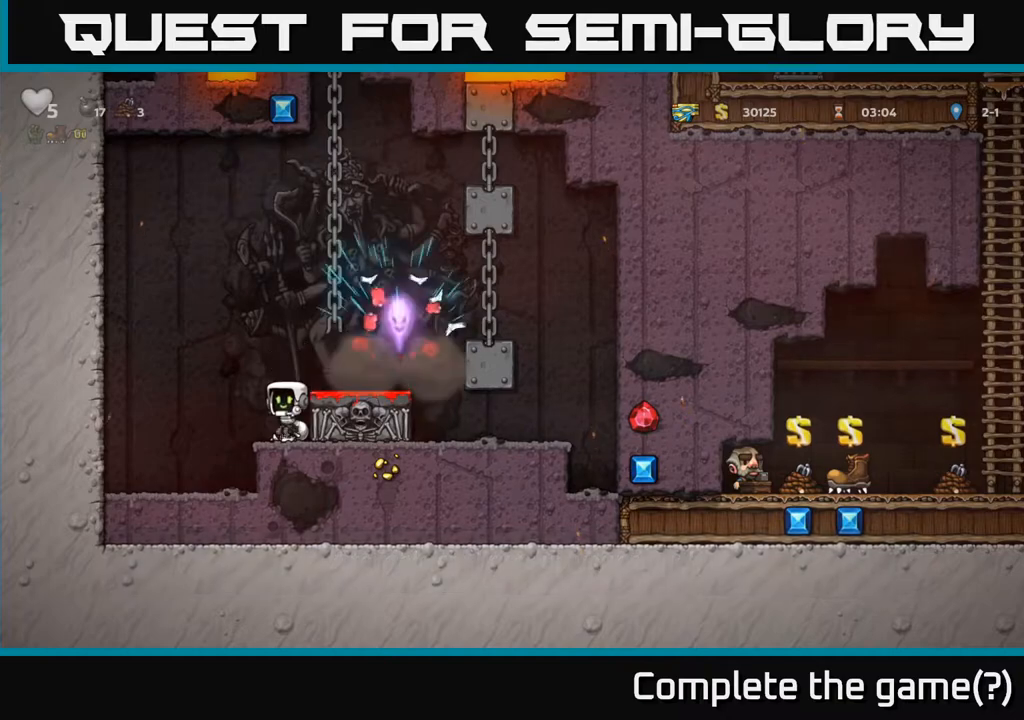
Gameplay with a controller (Xbox layout); each line is a JSON object with the inputs held at the frame after it. "events" lists button and stick changes between this image and that frame as [ms after this image, input, new state], when the widget could be followed in between.
{"buttons": ["DPAD_LEFT"], "left_stick": "center", "right_stick": "center", "events": [[267, "DPAD_LEFT", "down"], [283, "A", "down"], [417, "A", "up"]]}
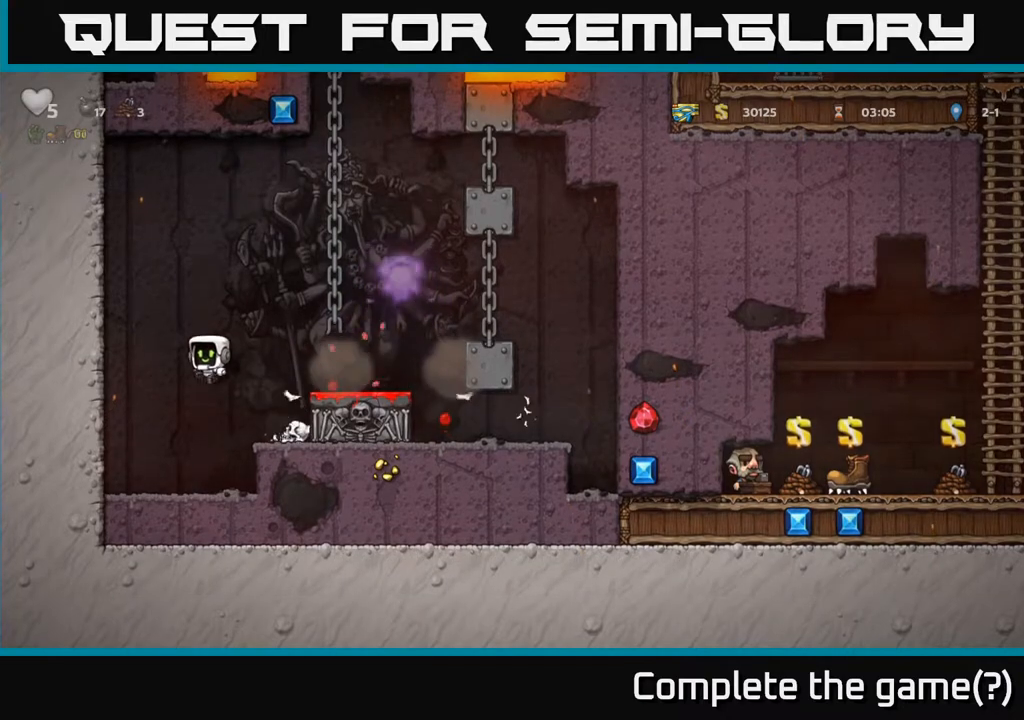
{"buttons": [], "left_stick": "center", "right_stick": "center", "events": [[317, "DPAD_LEFT", "up"]]}
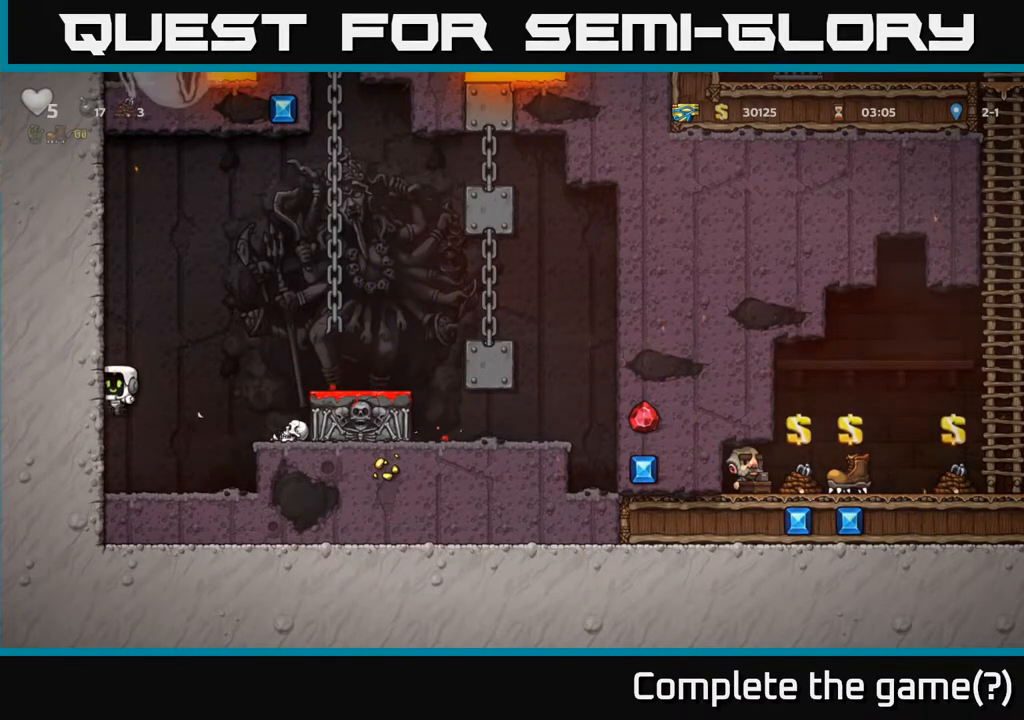
{"buttons": [], "left_stick": "center", "right_stick": "center", "events": []}
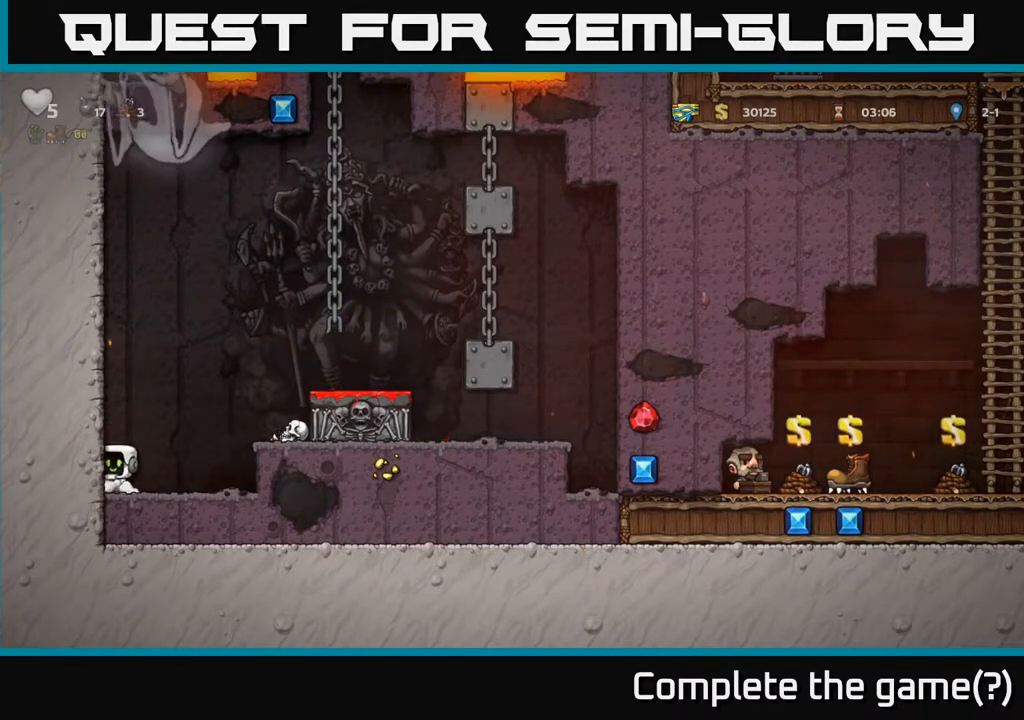
{"buttons": [], "left_stick": "center", "right_stick": "center", "events": []}
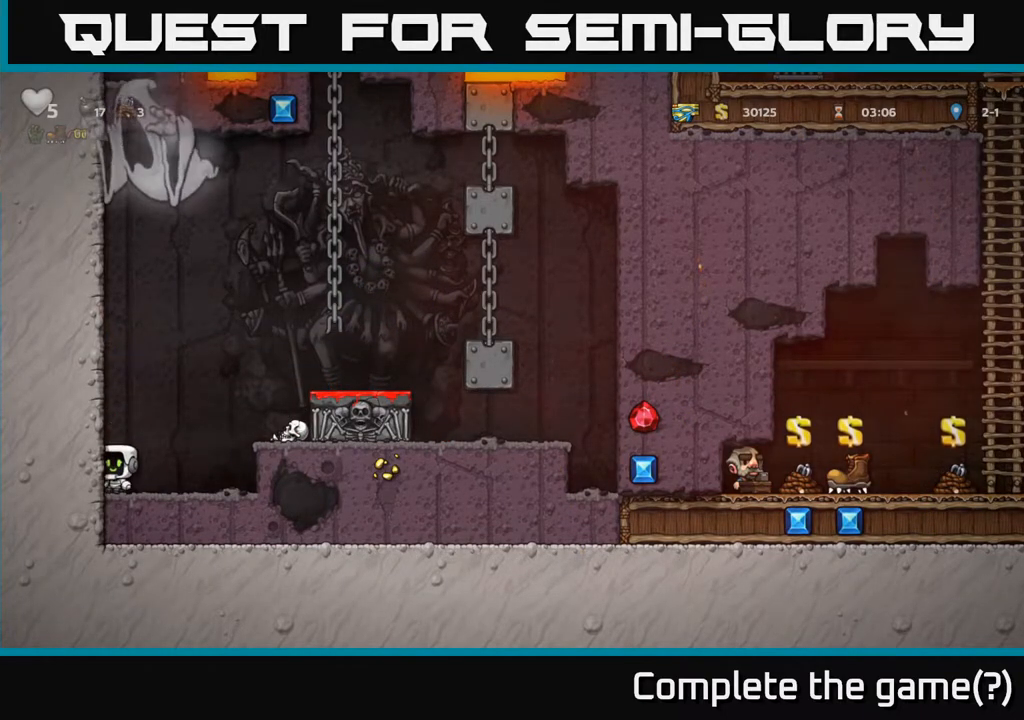
{"buttons": [], "left_stick": "center", "right_stick": "center", "events": []}
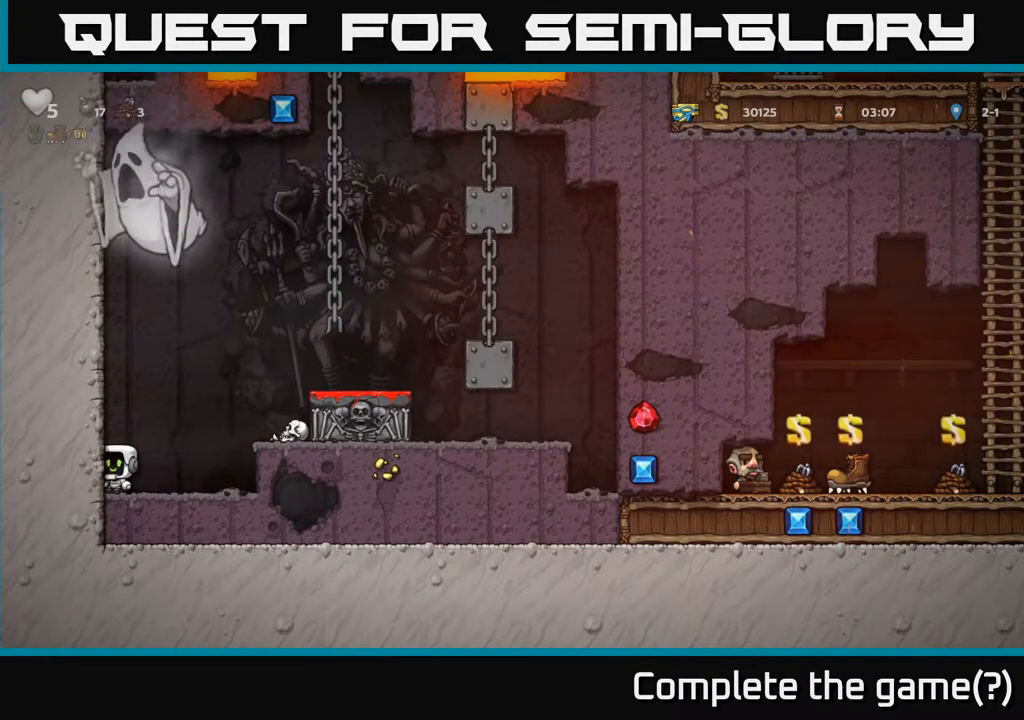
{"buttons": [], "left_stick": "center", "right_stick": "center", "events": []}
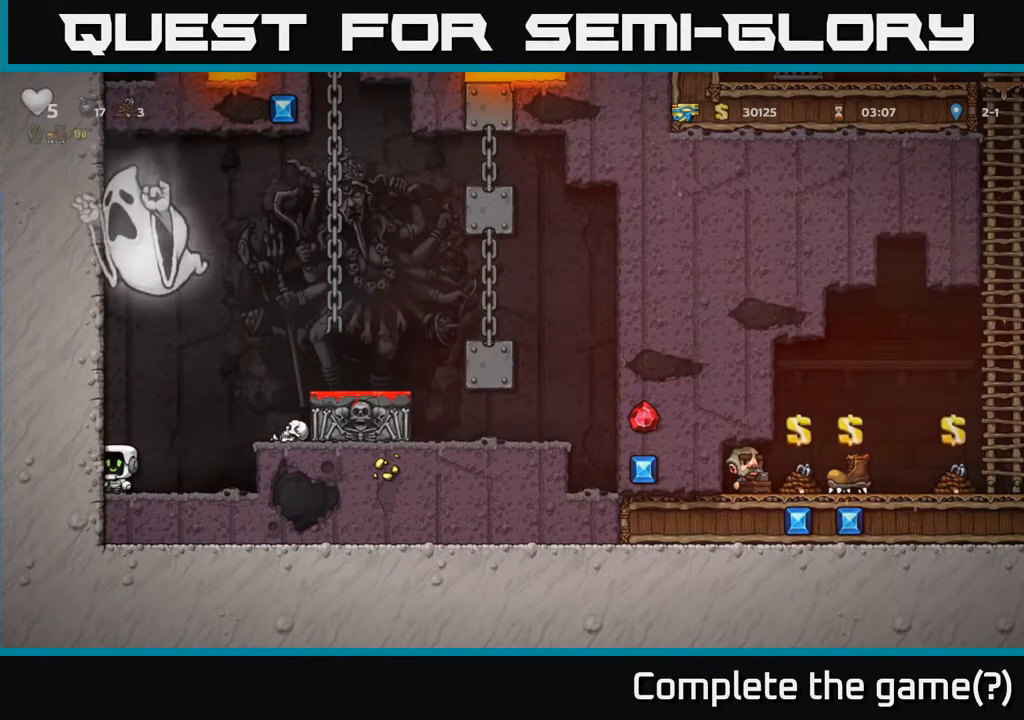
{"buttons": ["DPAD_RIGHT"], "left_stick": "center", "right_stick": "center", "events": [[117, "DPAD_RIGHT", "down"], [283, "A", "down"], [450, "A", "up"]]}
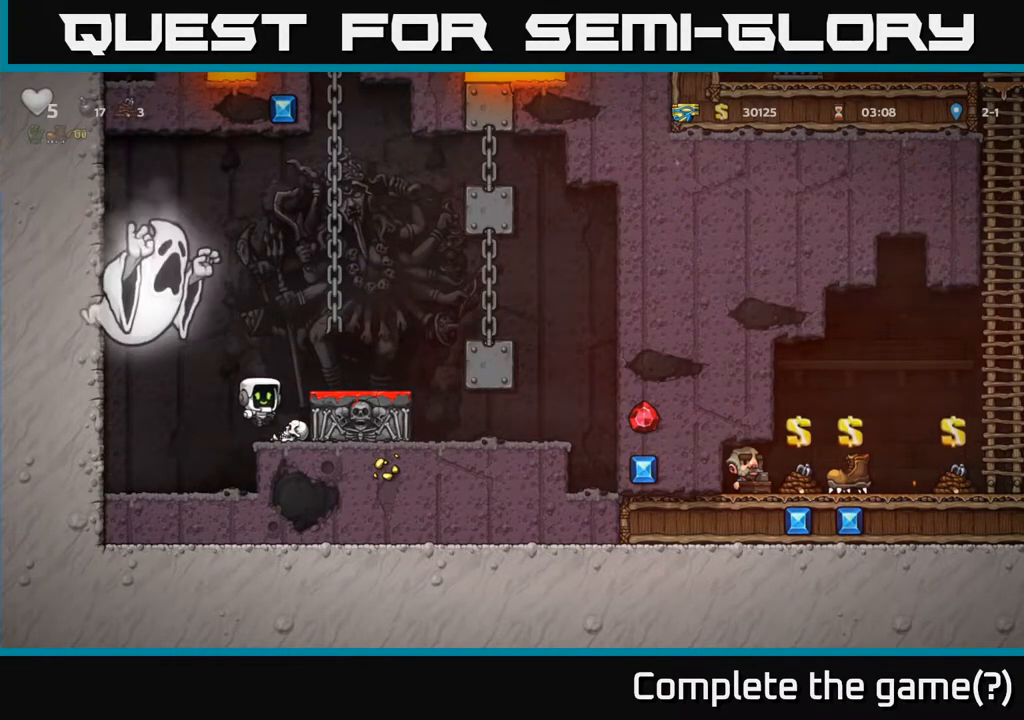
{"buttons": [], "left_stick": "center", "right_stick": "center", "events": [[183, "A", "down"], [283, "A", "up"], [417, "DPAD_RIGHT", "up"]]}
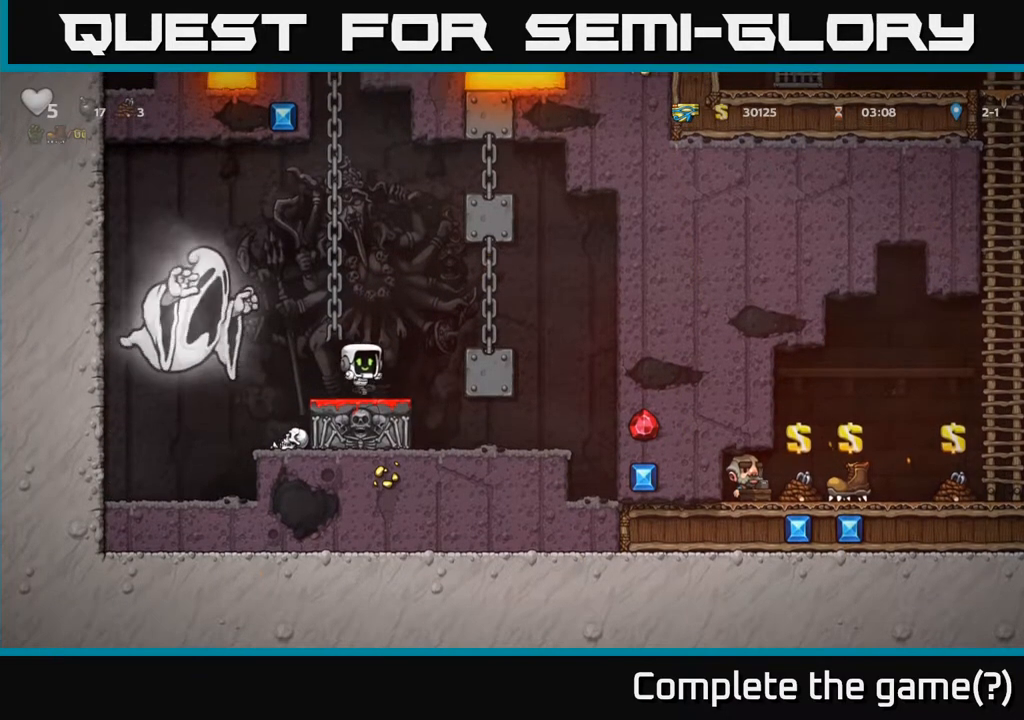
{"buttons": ["A", "DPAD_UP"], "left_stick": "center", "right_stick": "center", "events": [[83, "A", "down"], [150, "DPAD_LEFT", "down"], [200, "DPAD_UP", "down"], [250, "DPAD_LEFT", "up"], [267, "A", "up"], [450, "A", "down"]]}
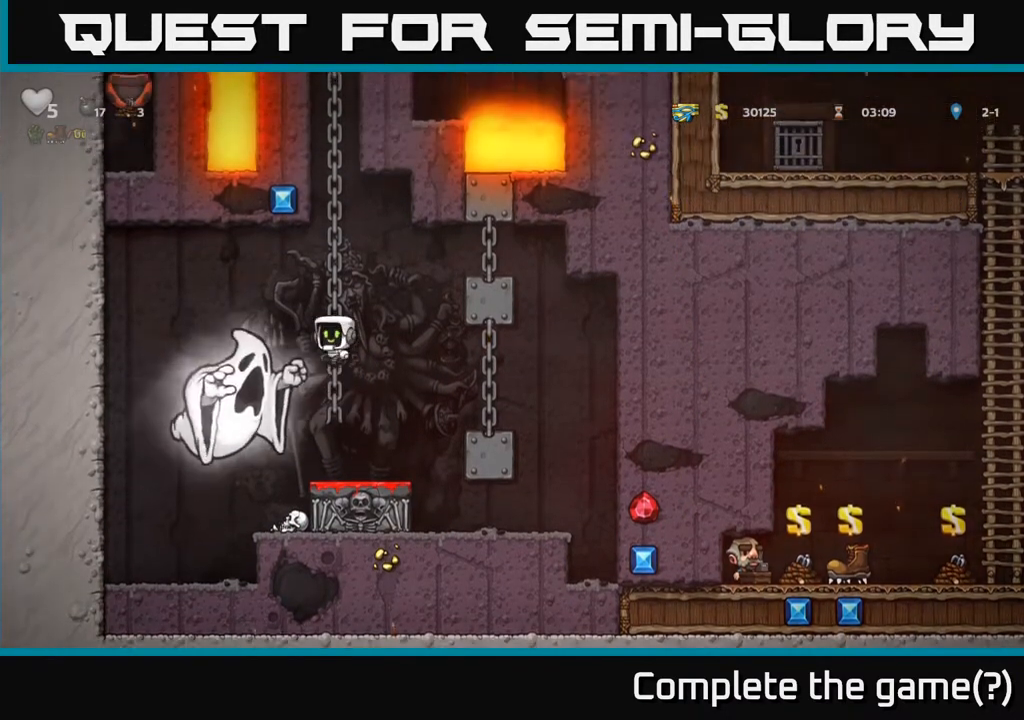
{"buttons": ["DPAD_UP"], "left_stick": "center", "right_stick": "center", "events": [[83, "A", "up"], [250, "A", "down"], [433, "A", "up"]]}
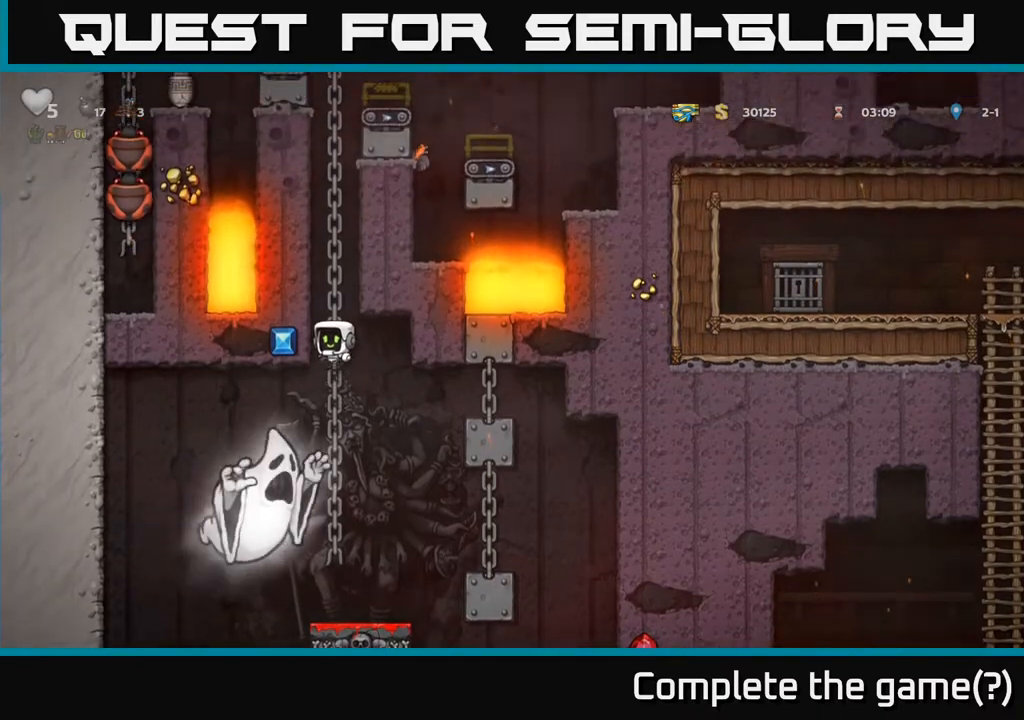
{"buttons": ["A", "DPAD_UP"], "left_stick": "center", "right_stick": "center", "events": [[50, "A", "down"], [233, "A", "up"], [350, "A", "down"]]}
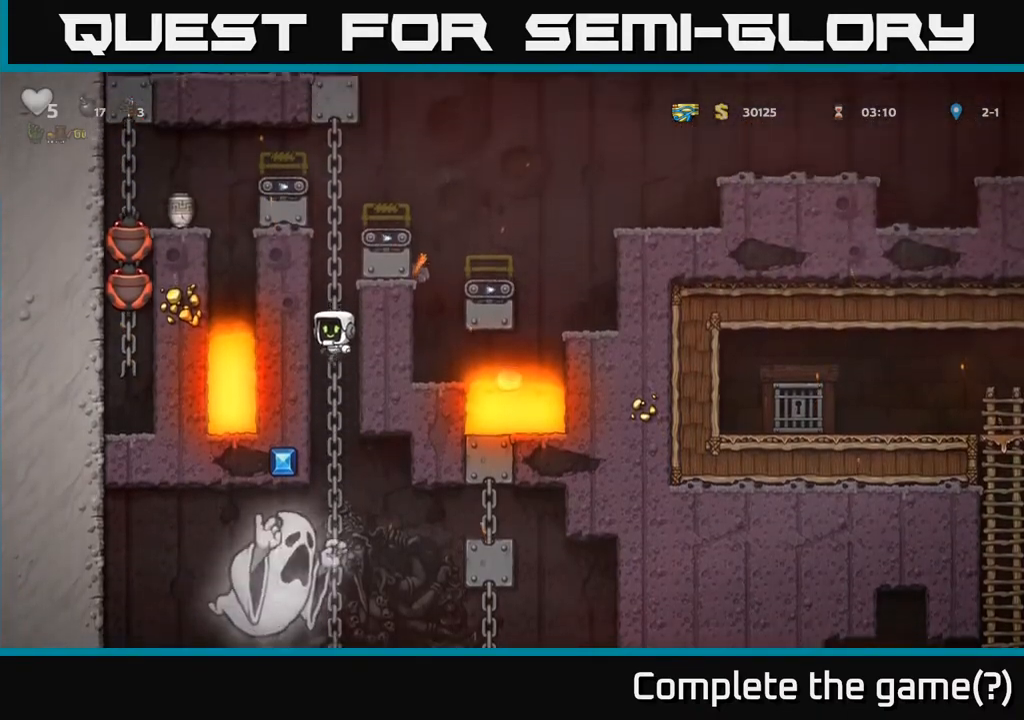
{"buttons": ["DPAD_UP"], "left_stick": "center", "right_stick": "center", "events": [[17, "A", "up"], [167, "A", "down"], [317, "A", "up"]]}
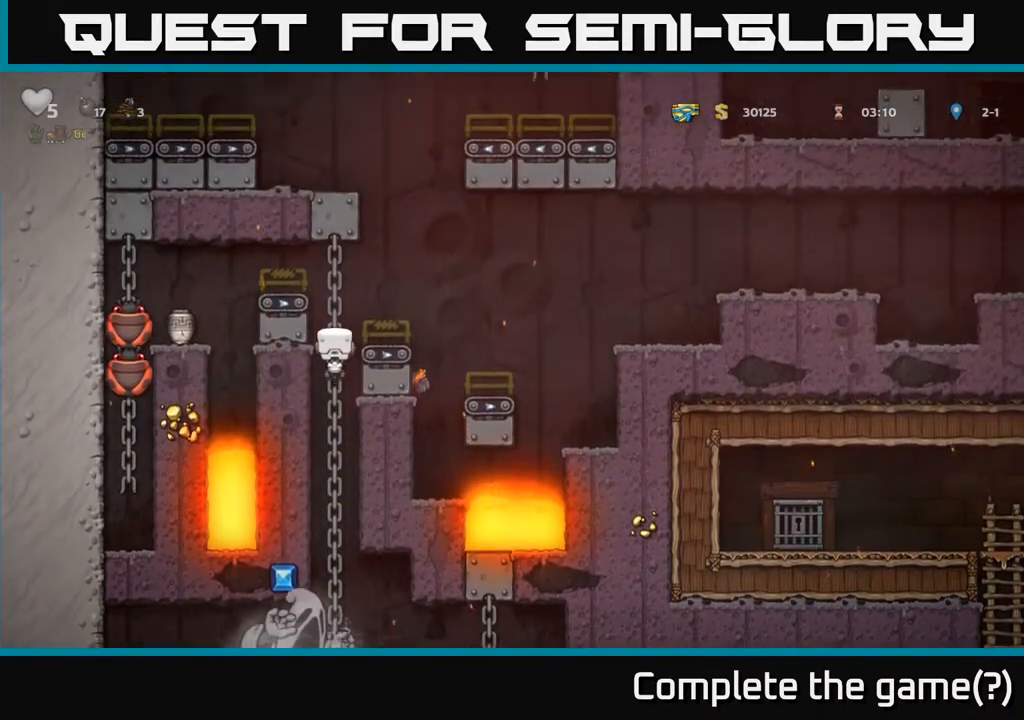
{"buttons": ["DPAD_RIGHT"], "left_stick": "center", "right_stick": "center", "events": [[283, "DPAD_UP", "up"], [367, "A", "down"], [483, "A", "up"], [483, "DPAD_RIGHT", "down"]]}
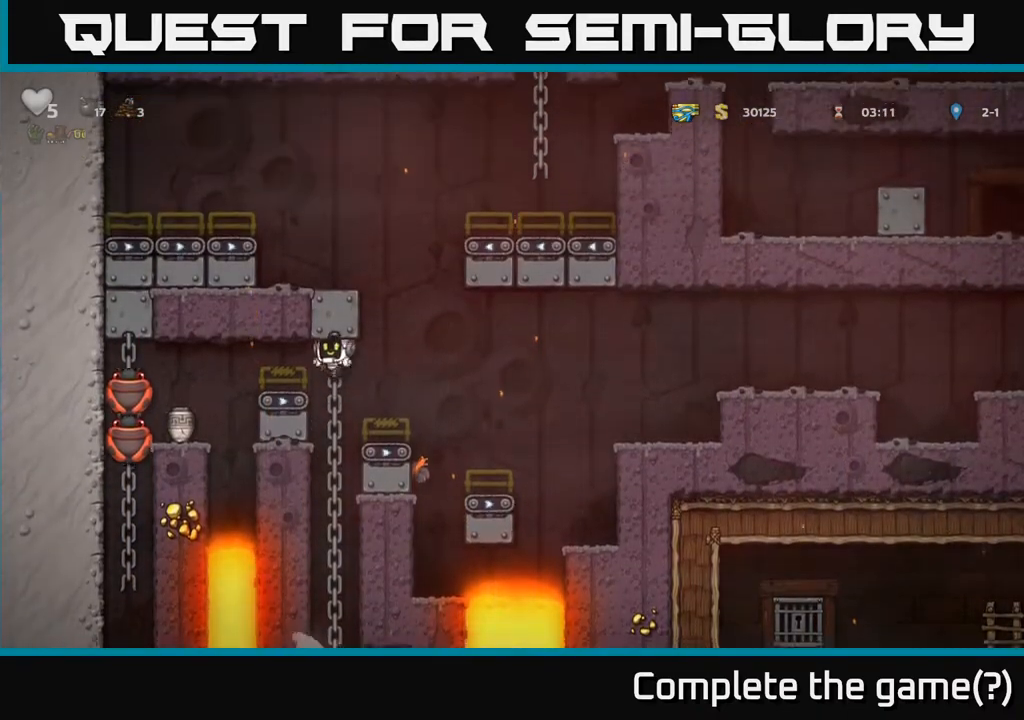
{"buttons": ["A", "DPAD_RIGHT"], "left_stick": "center", "right_stick": "center", "events": [[50, "DPAD_RIGHT", "up"], [283, "DPAD_RIGHT", "down"], [317, "A", "down"]]}
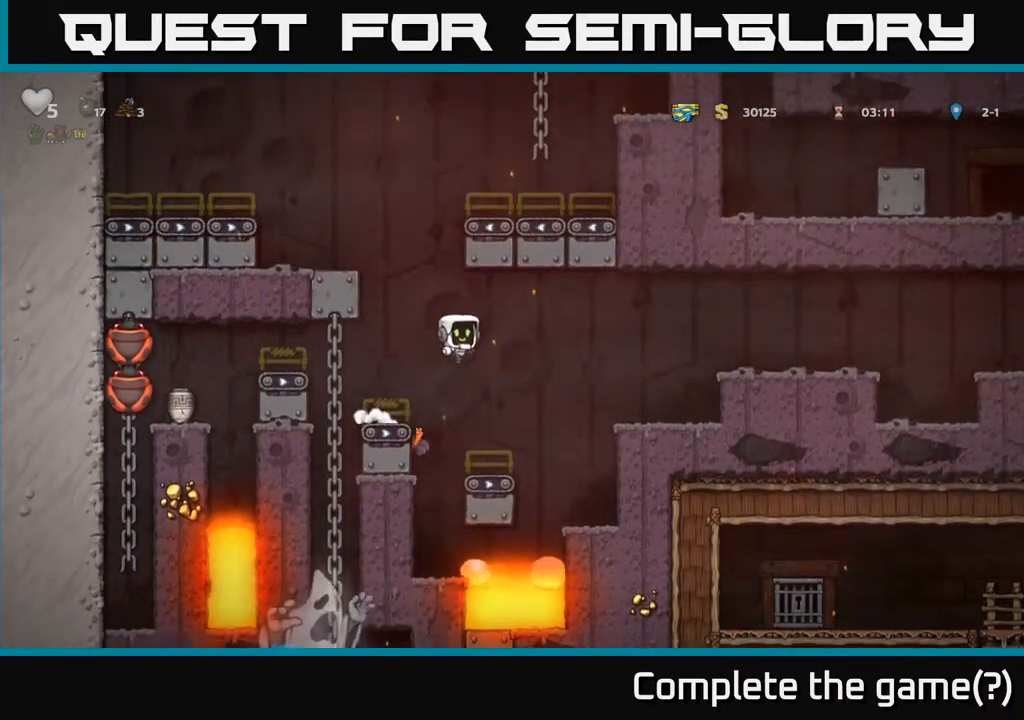
{"buttons": ["DPAD_RIGHT"], "left_stick": "center", "right_stick": "center", "events": [[250, "A", "up"]]}
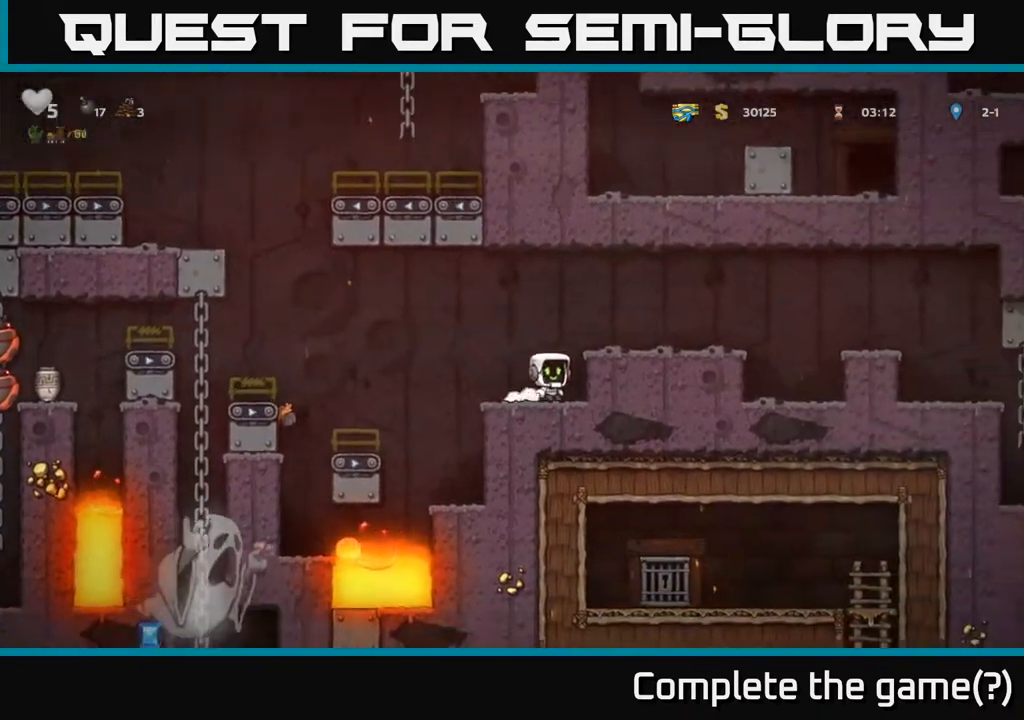
{"buttons": ["DPAD_RIGHT"], "left_stick": "center", "right_stick": "center", "events": [[17, "A", "down"], [200, "A", "up"], [250, "DPAD_RIGHT", "up"], [500, "DPAD_RIGHT", "down"]]}
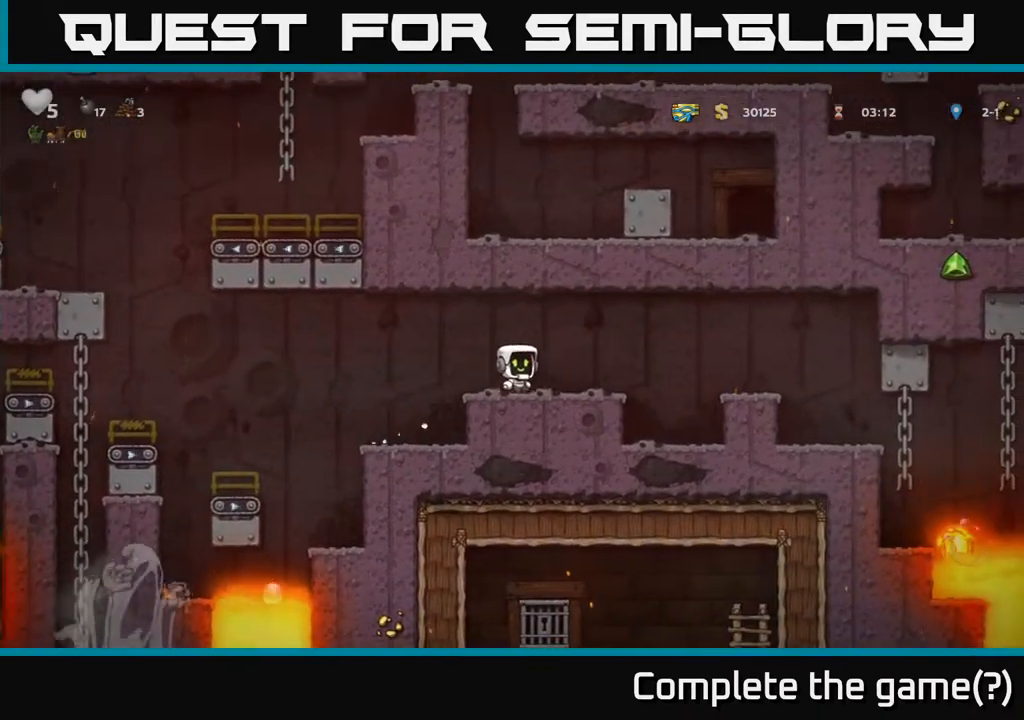
{"buttons": ["A", "DPAD_RIGHT"], "left_stick": "center", "right_stick": "center", "events": [[200, "DPAD_RIGHT", "up"], [383, "A", "down"], [383, "DPAD_RIGHT", "down"]]}
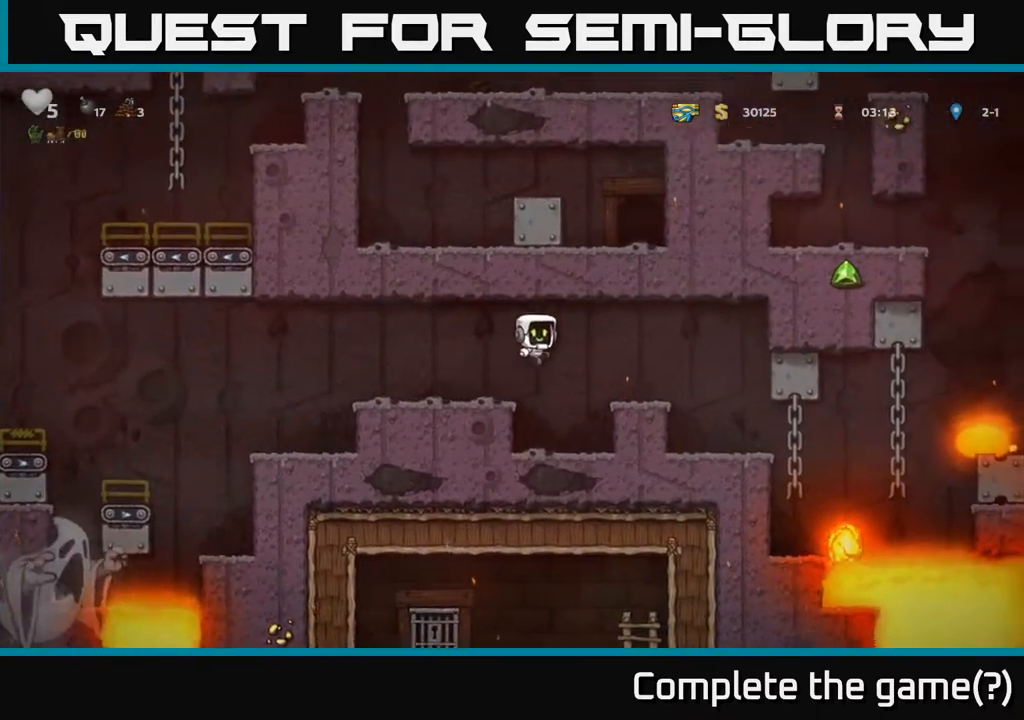
{"buttons": [], "left_stick": "center", "right_stick": "center", "events": [[150, "A", "up"], [200, "DPAD_RIGHT", "up"]]}
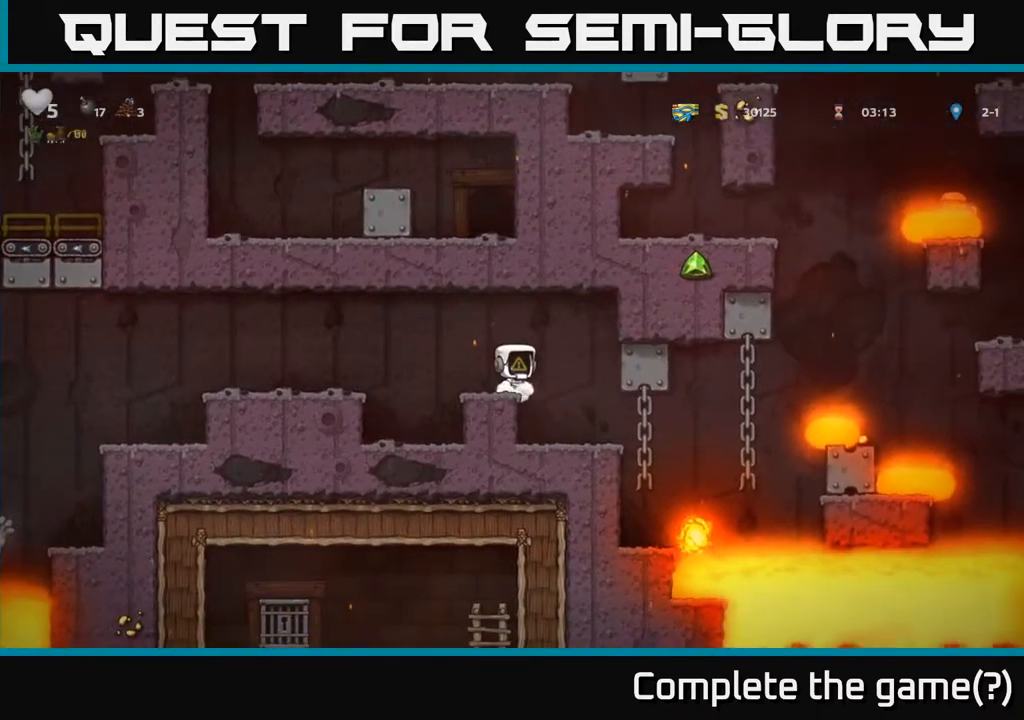
{"buttons": ["DPAD_LEFT"], "left_stick": "center", "right_stick": "center", "events": [[17, "DPAD_RIGHT", "down"], [167, "DPAD_RIGHT", "up"], [500, "DPAD_LEFT", "down"]]}
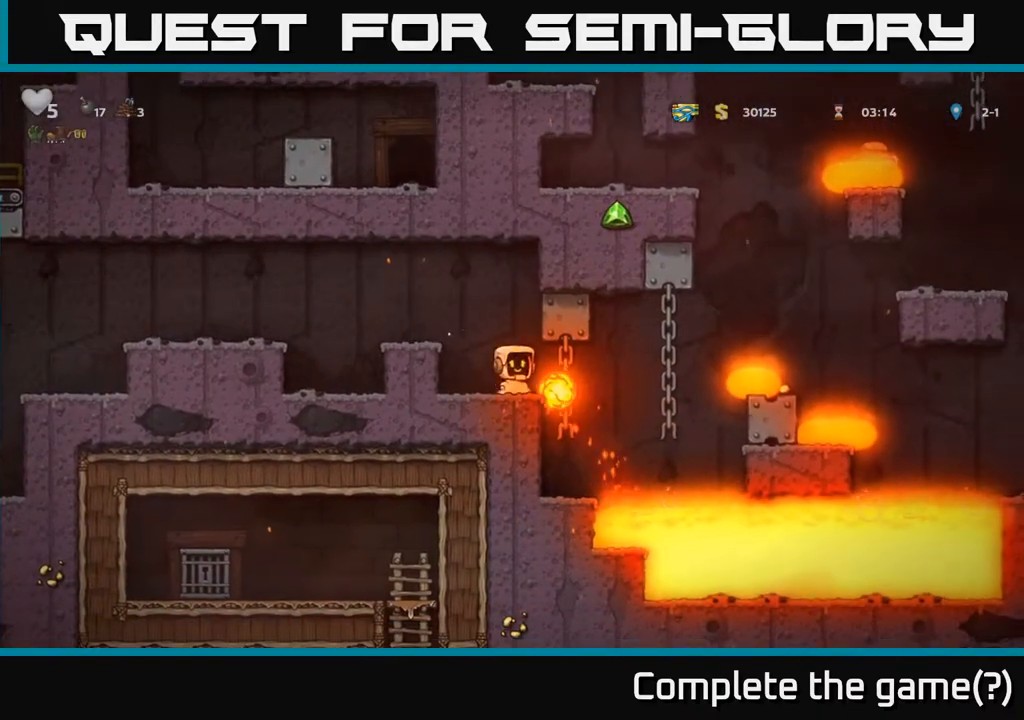
{"buttons": ["DPAD_RIGHT"], "left_stick": "center", "right_stick": "center", "events": [[117, "A", "down"], [250, "DPAD_UP", "down"], [333, "A", "up"], [350, "DPAD_LEFT", "up"], [350, "DPAD_UP", "up"], [467, "DPAD_RIGHT", "down"]]}
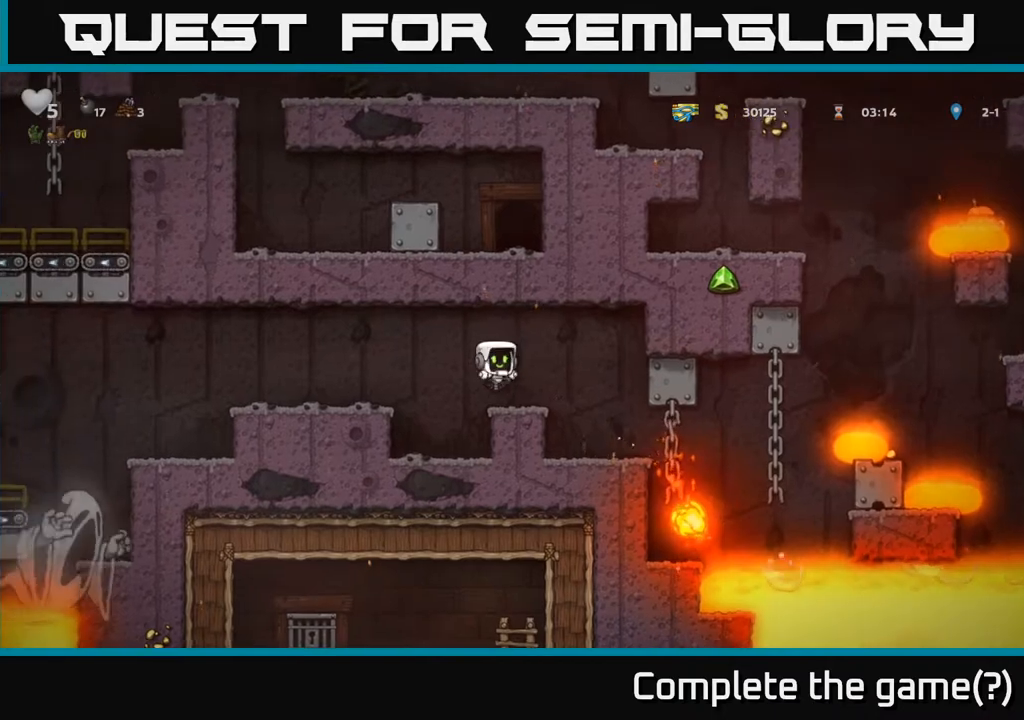
{"buttons": [], "left_stick": "center", "right_stick": "center", "events": [[183, "DPAD_RIGHT", "up"]]}
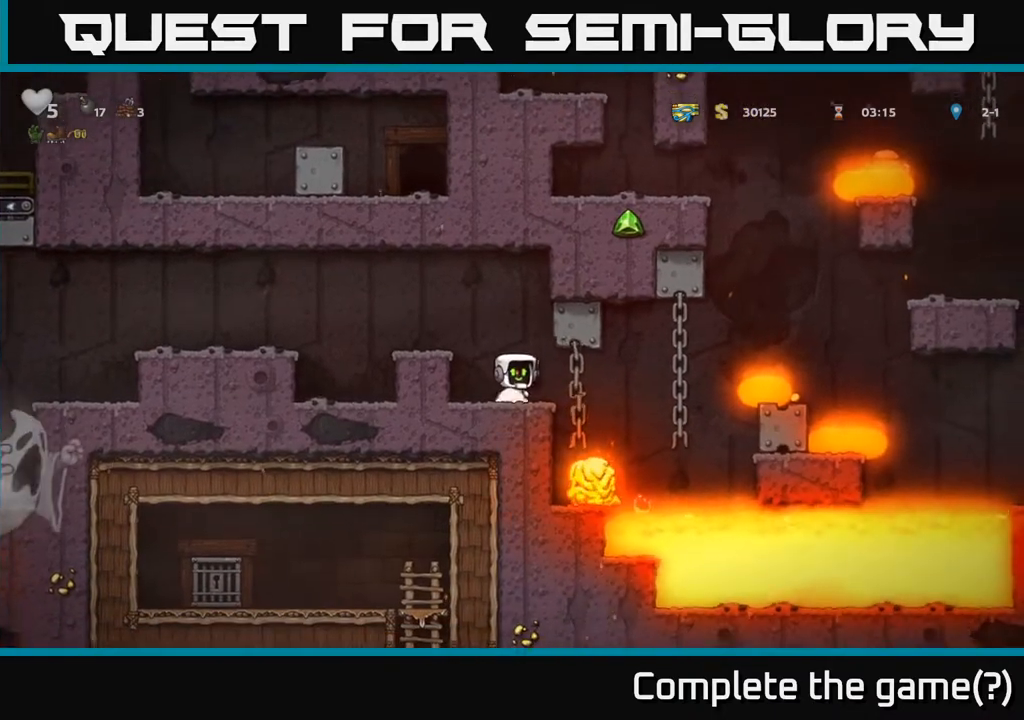
{"buttons": [], "left_stick": "center", "right_stick": "center", "events": [[183, "DPAD_RIGHT", "down"], [333, "DPAD_RIGHT", "up"], [333, "DPAD_UP", "down"], [450, "DPAD_UP", "up"]]}
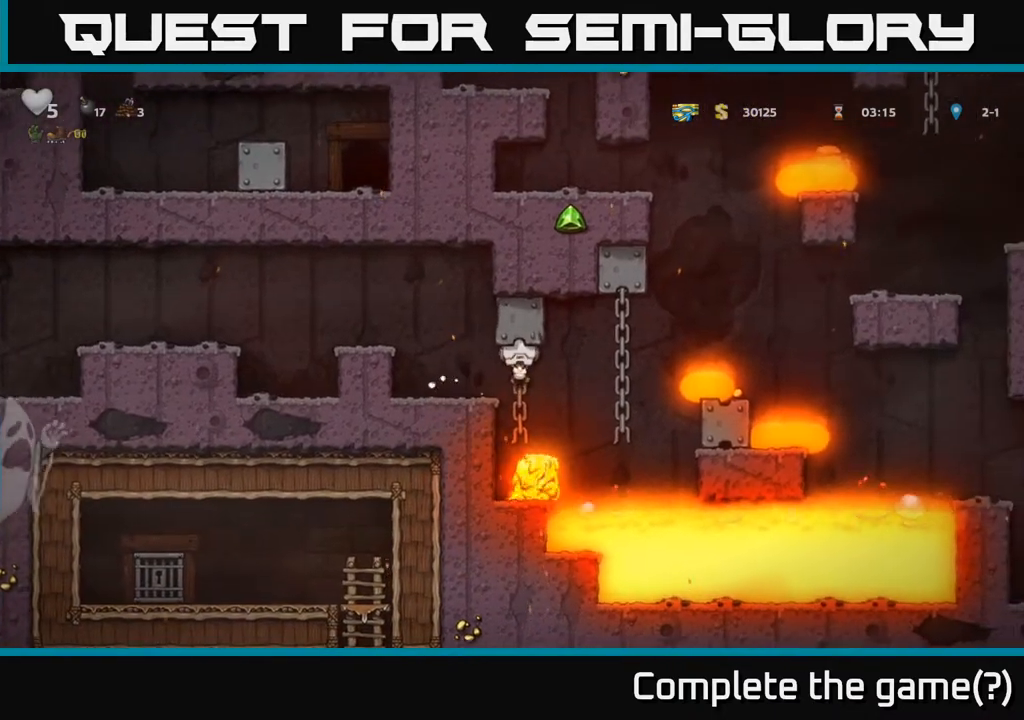
{"buttons": [], "left_stick": "center", "right_stick": "center", "events": [[33, "DPAD_DOWN", "down"], [233, "DPAD_DOWN", "up"]]}
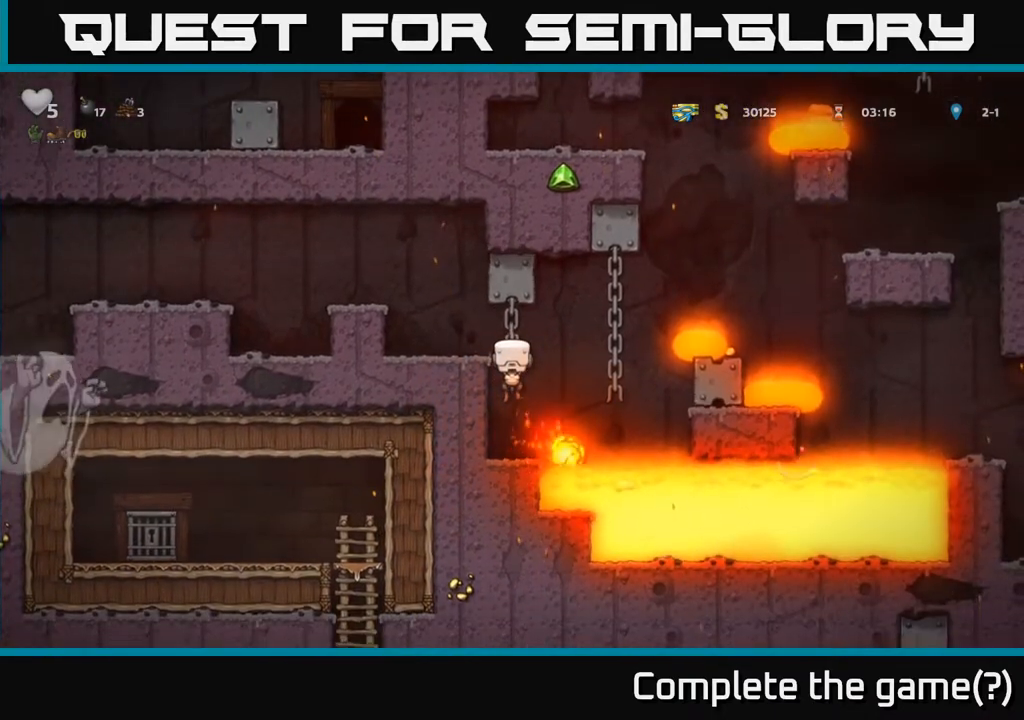
{"buttons": ["A", "DPAD_RIGHT"], "left_stick": "center", "right_stick": "center", "events": [[117, "DPAD_DOWN", "down"], [167, "DPAD_DOWN", "up"], [400, "DPAD_RIGHT", "down"], [433, "A", "down"]]}
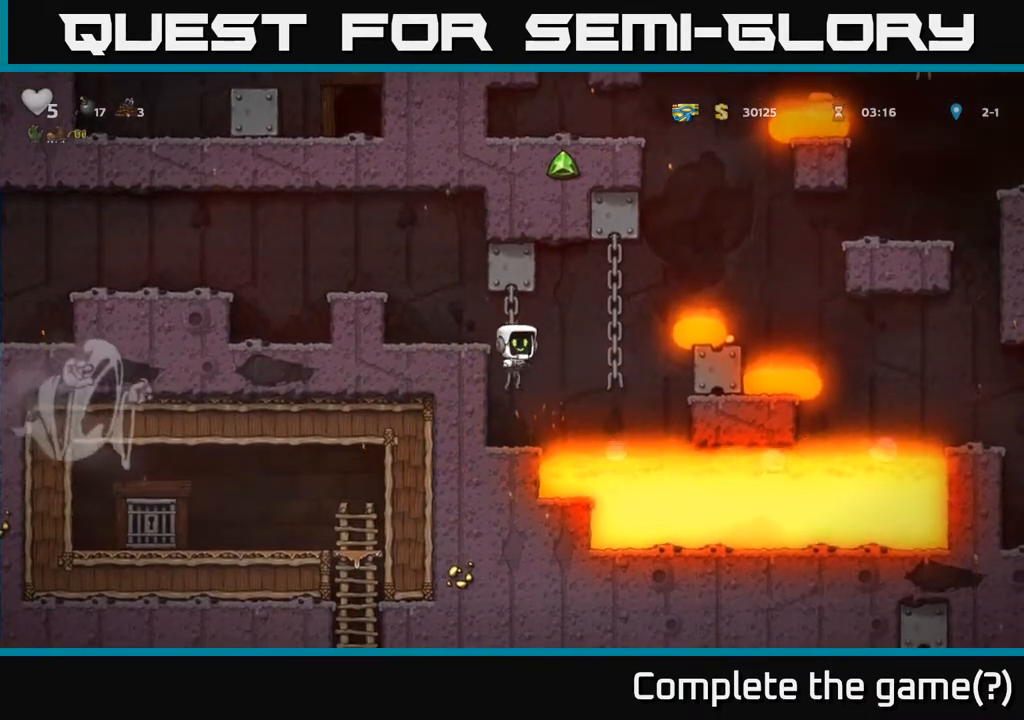
{"buttons": [], "left_stick": "center", "right_stick": "center", "events": [[17, "A", "up"], [200, "DPAD_UP", "down"], [217, "DPAD_RIGHT", "up"], [367, "DPAD_UP", "up"]]}
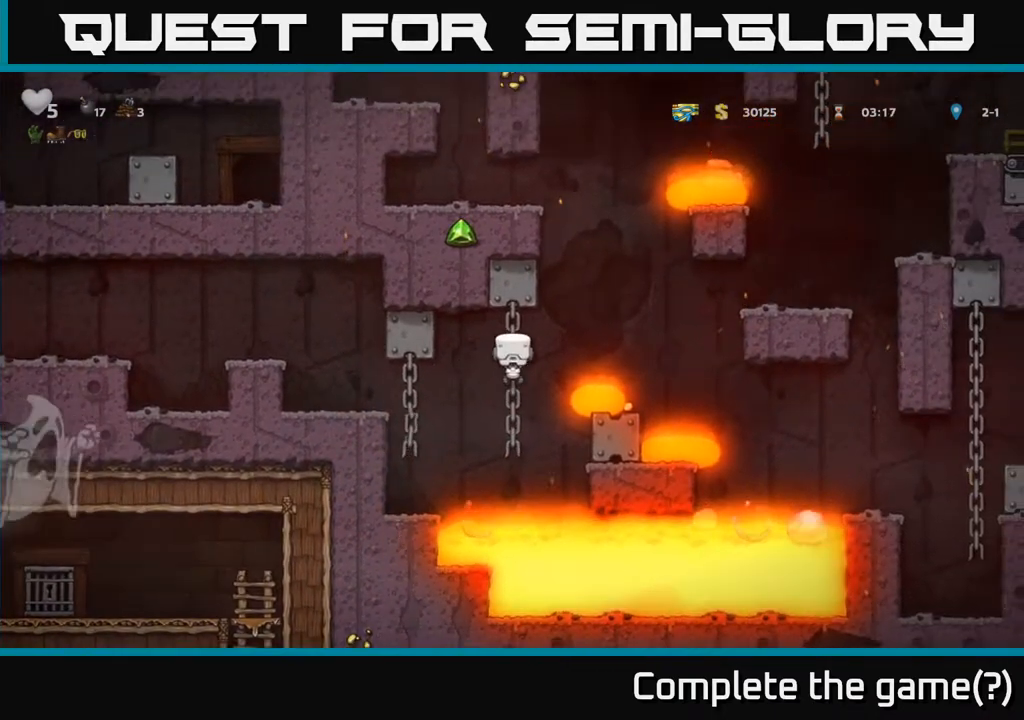
{"buttons": [], "left_stick": "center", "right_stick": "center", "events": [[67, "DPAD_DOWN", "down"], [150, "DPAD_DOWN", "up"]]}
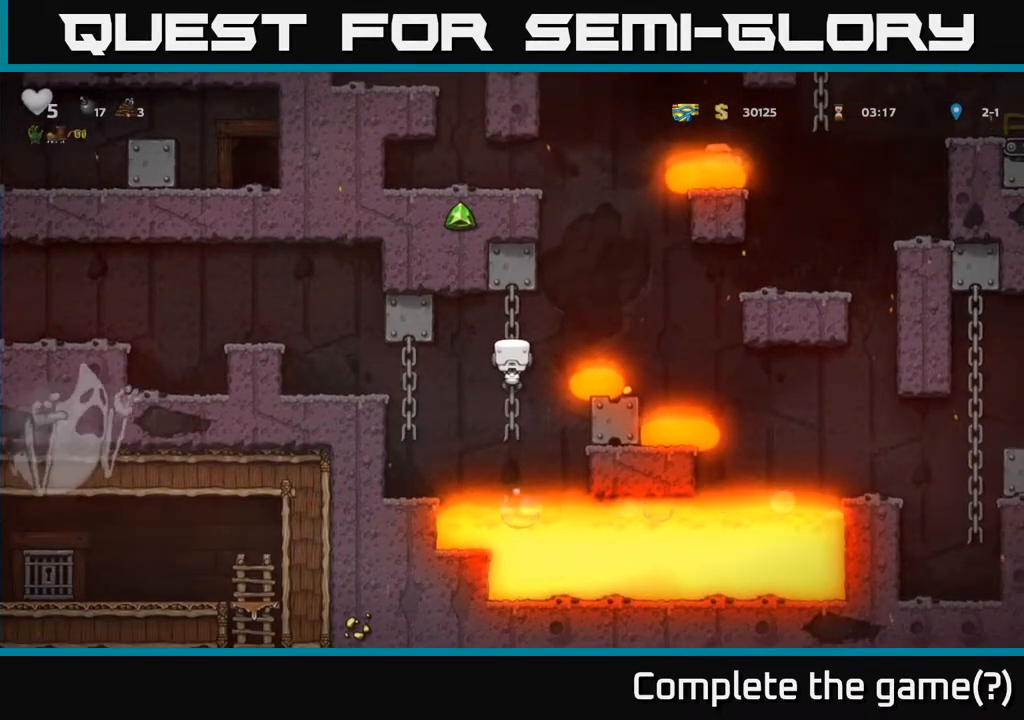
{"buttons": ["A", "DPAD_RIGHT"], "left_stick": "center", "right_stick": "center", "events": [[67, "DPAD_DOWN", "down"], [133, "DPAD_DOWN", "up"], [367, "DPAD_RIGHT", "down"], [450, "A", "down"]]}
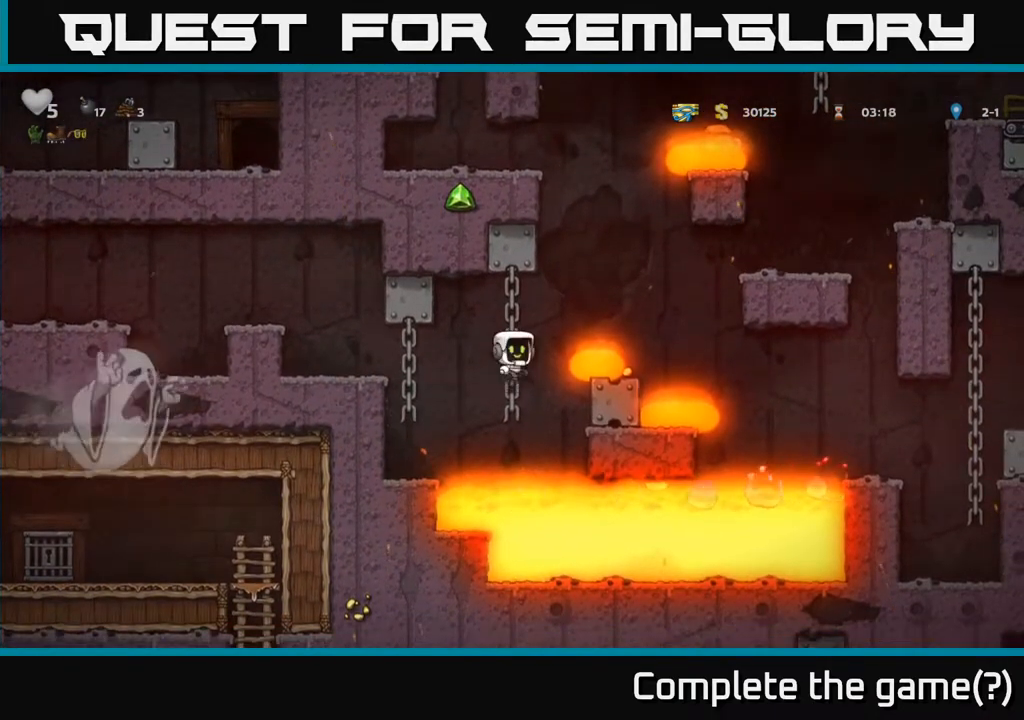
{"buttons": ["A", "DPAD_RIGHT"], "left_stick": "center", "right_stick": "center", "events": []}
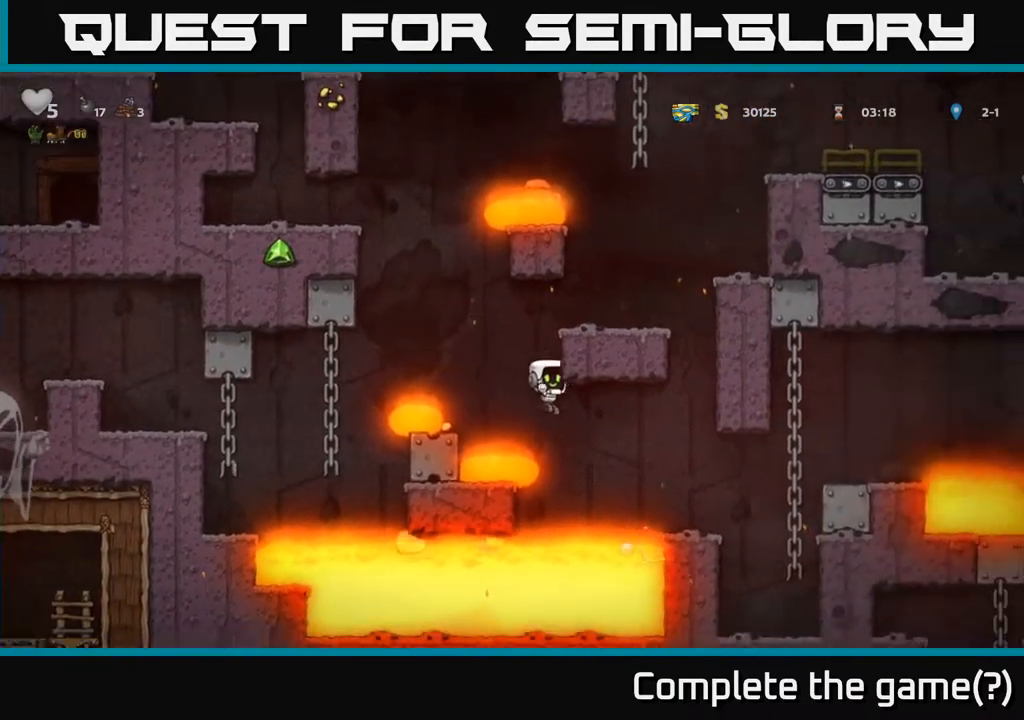
{"buttons": ["A", "DPAD_RIGHT"], "left_stick": "center", "right_stick": "center", "events": [[67, "DPAD_UP", "down"], [100, "A", "up"], [300, "A", "down"], [450, "DPAD_UP", "up"]]}
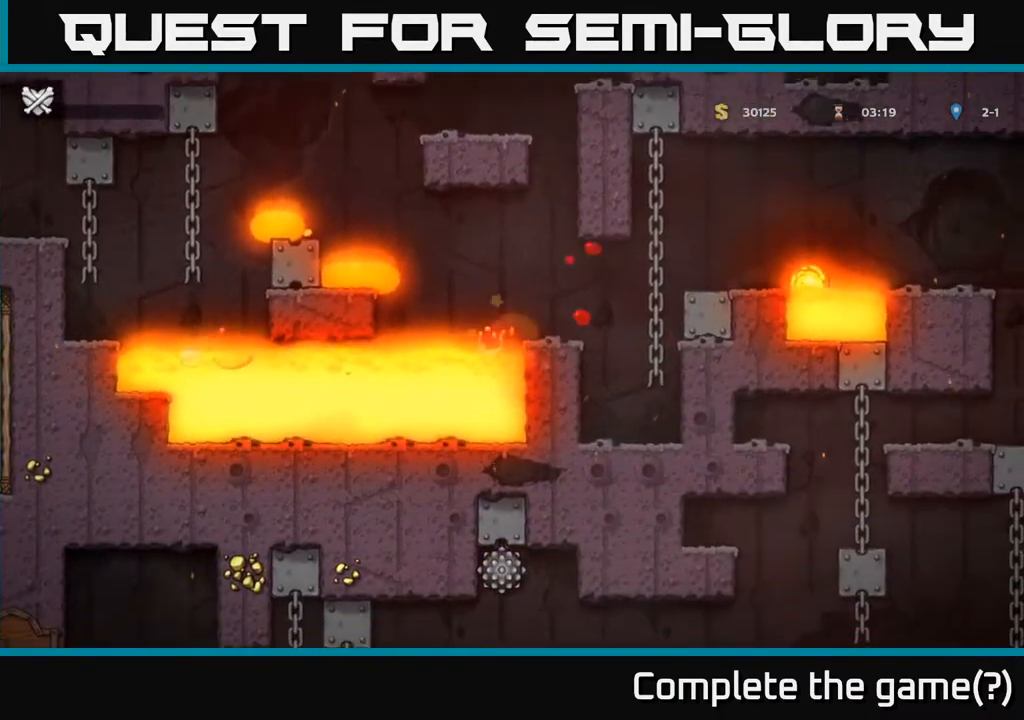
{"buttons": [], "left_stick": "center", "right_stick": "center", "events": [[33, "A", "up"], [100, "A", "down"], [200, "A", "up"], [283, "DPAD_UP", "down"], [300, "A", "down"], [300, "DPAD_RIGHT", "up"], [333, "DPAD_UP", "up"], [417, "A", "up"]]}